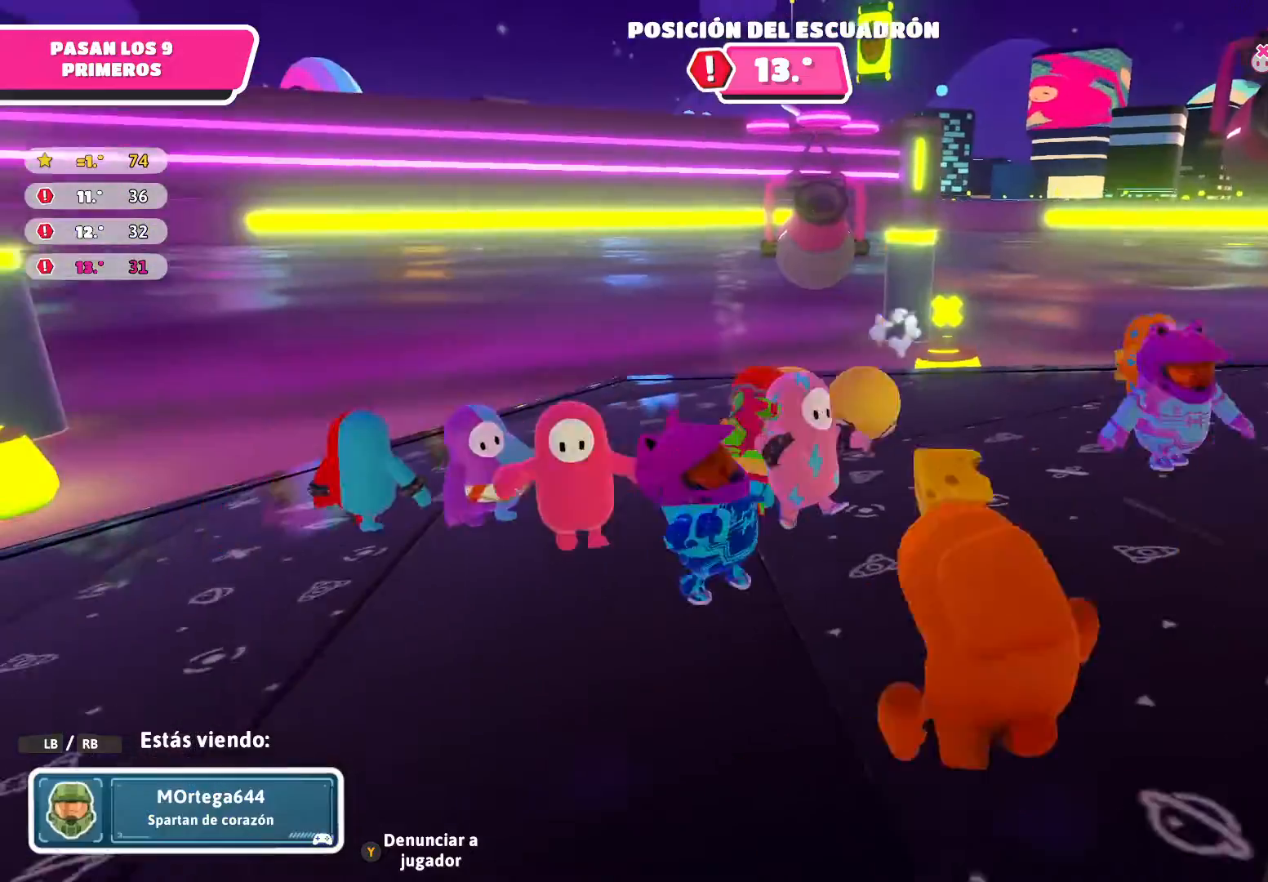
Gameplay with a controller (Xbox layout); each line is a JSON object with the inputs held at the frame after it. "events" lists button and stick changes between this image and that frame as [ms after this image, input, new state], when the widget could be followed in between.
{"buttons": [], "left_stick": "center", "right_stick": "center", "events": []}
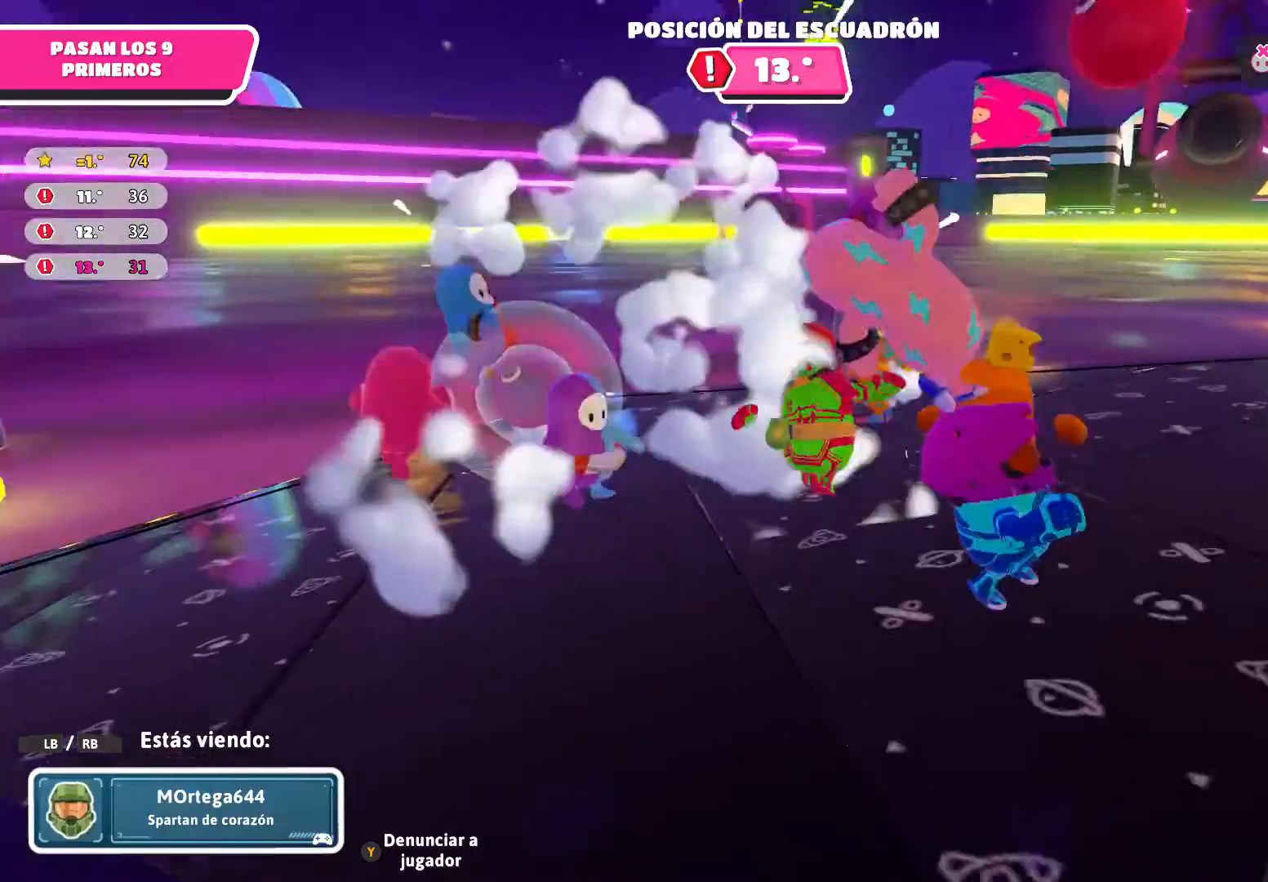
{"buttons": [], "left_stick": "center", "right_stick": "center", "events": [[167, "right_stick", "right"], [467, "right_stick", "center"]]}
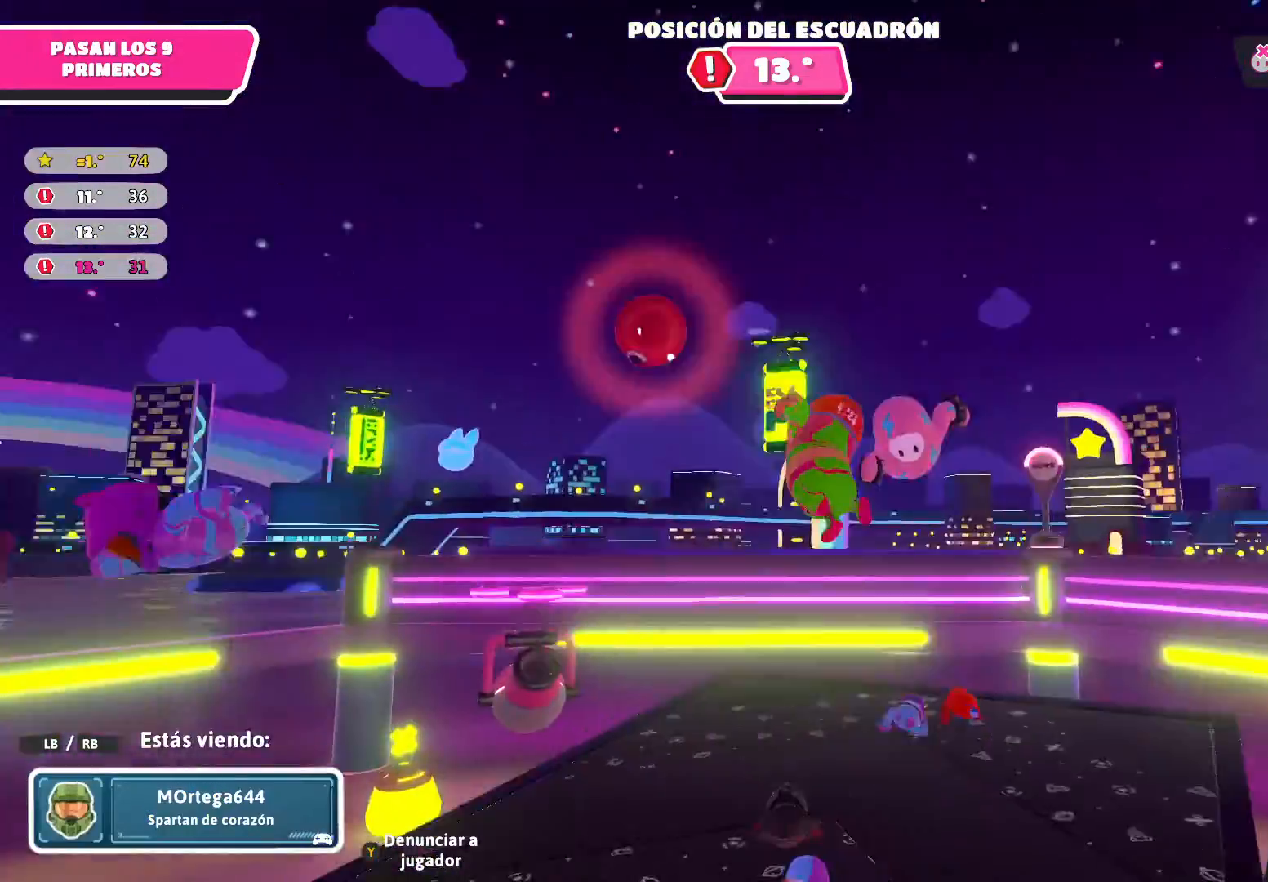
{"buttons": [], "left_stick": "center", "right_stick": "center", "events": [[200, "R1", "down"], [367, "R1", "up"]]}
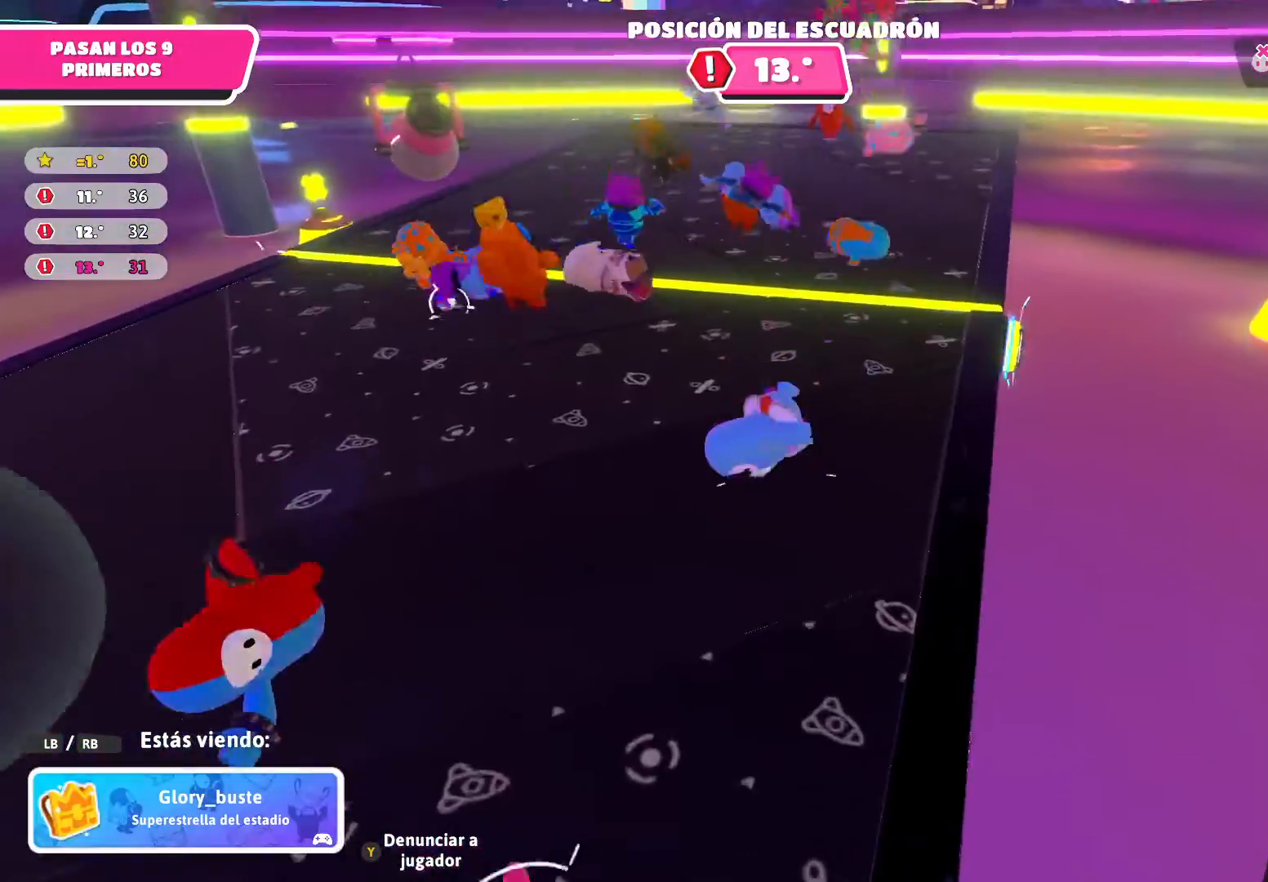
{"buttons": [], "left_stick": "center", "right_stick": "center", "events": []}
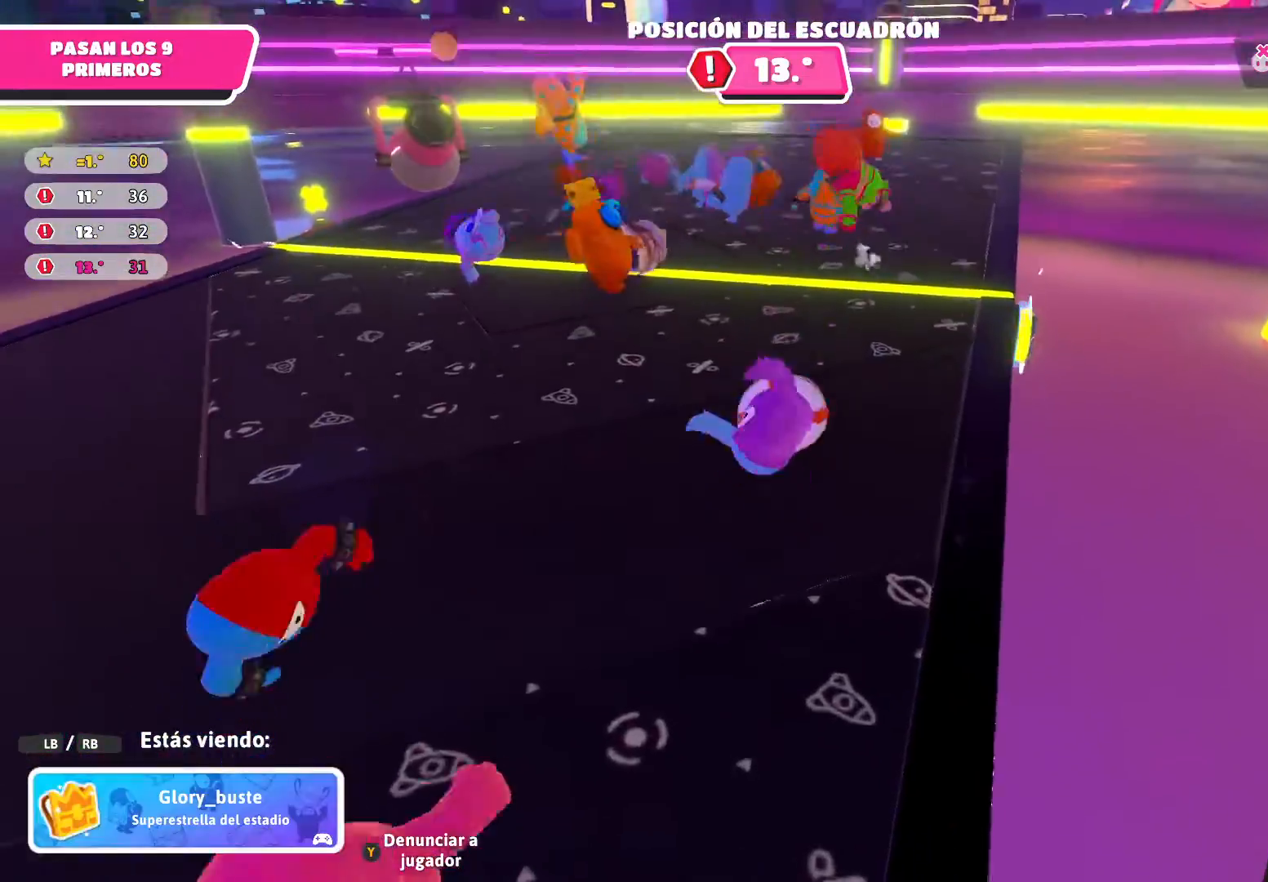
{"buttons": [], "left_stick": "center", "right_stick": "center", "events": []}
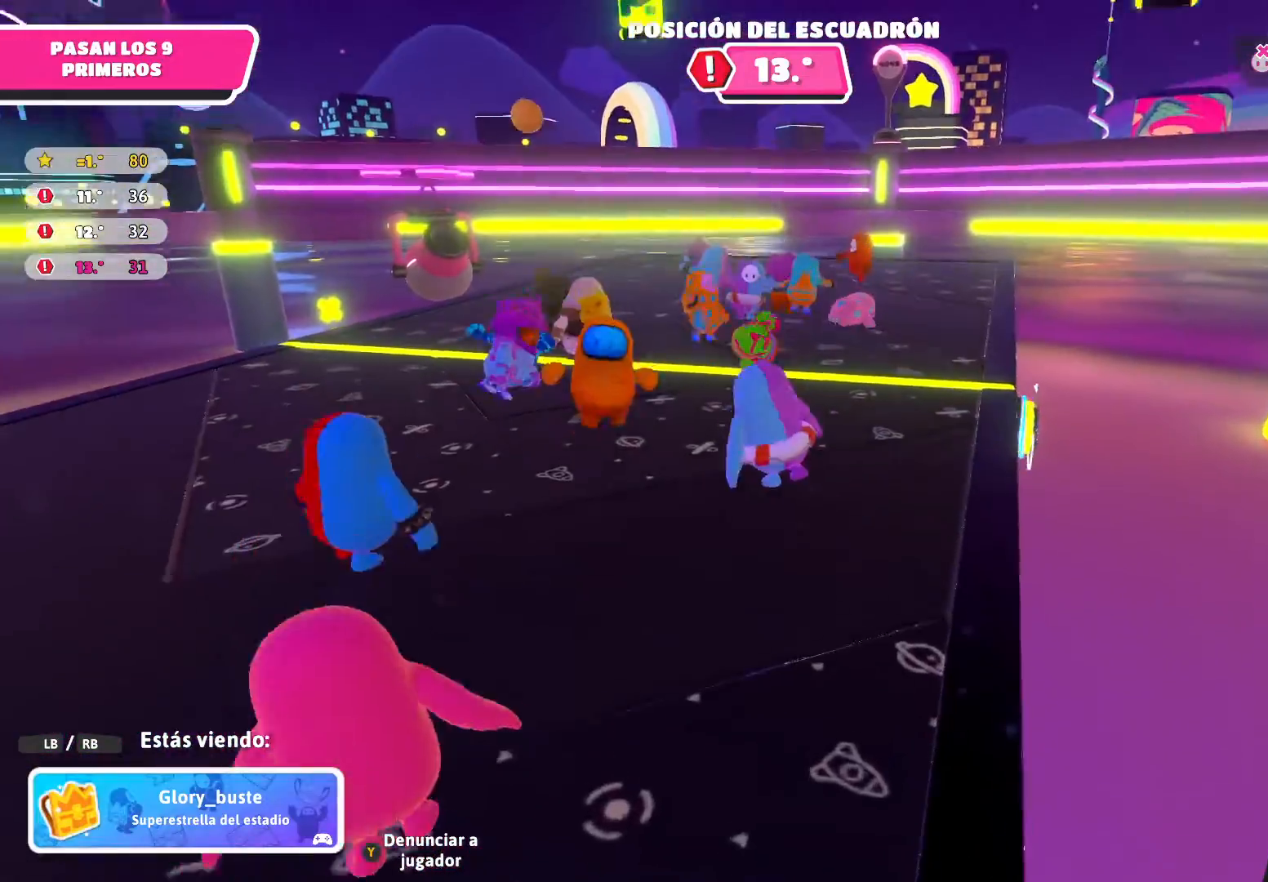
{"buttons": [], "left_stick": "center", "right_stick": "center", "events": []}
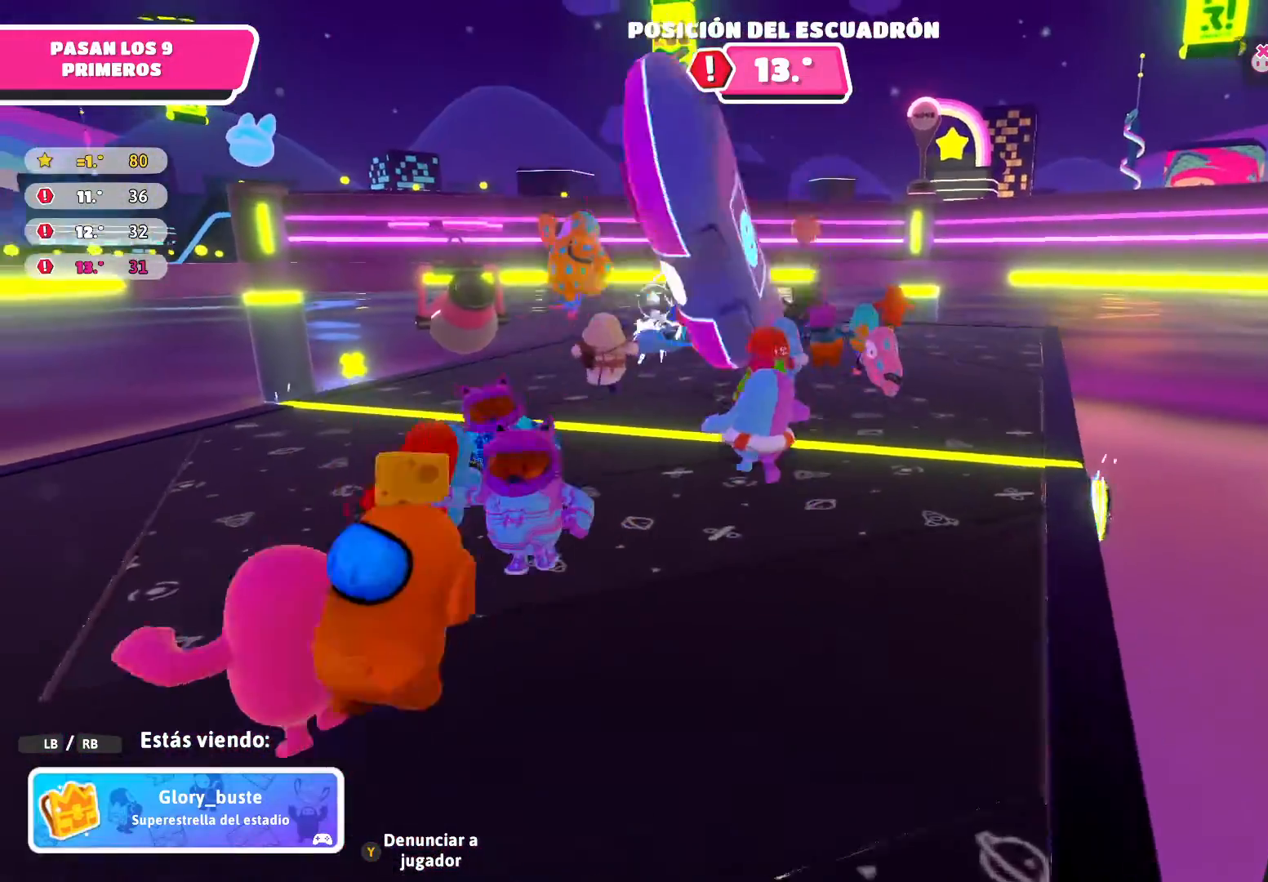
{"buttons": [], "left_stick": "center", "right_stick": "left", "events": [[467, "right_stick", "left"]]}
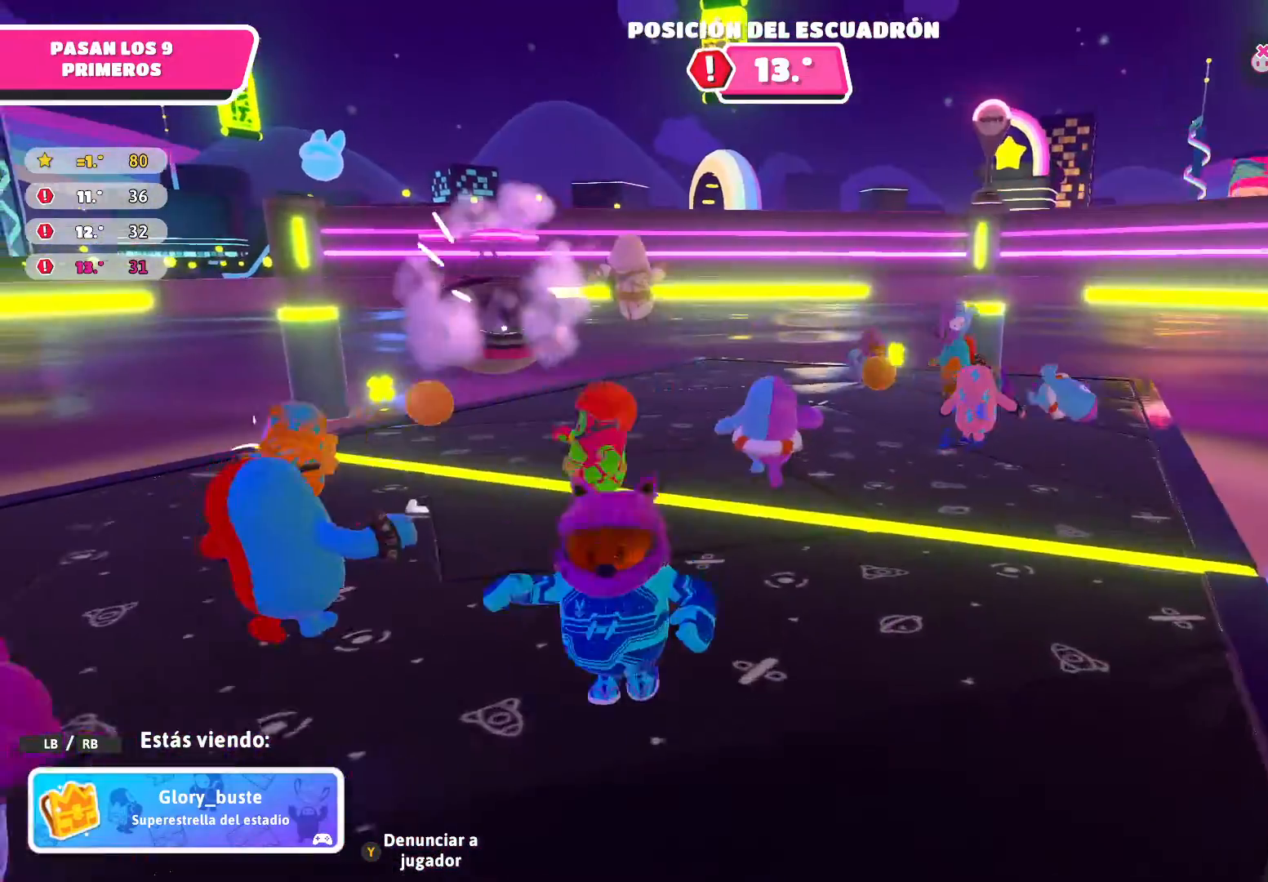
{"buttons": [], "left_stick": "center", "right_stick": "left", "events": [[67, "R1", "down"], [334, "R1", "up"]]}
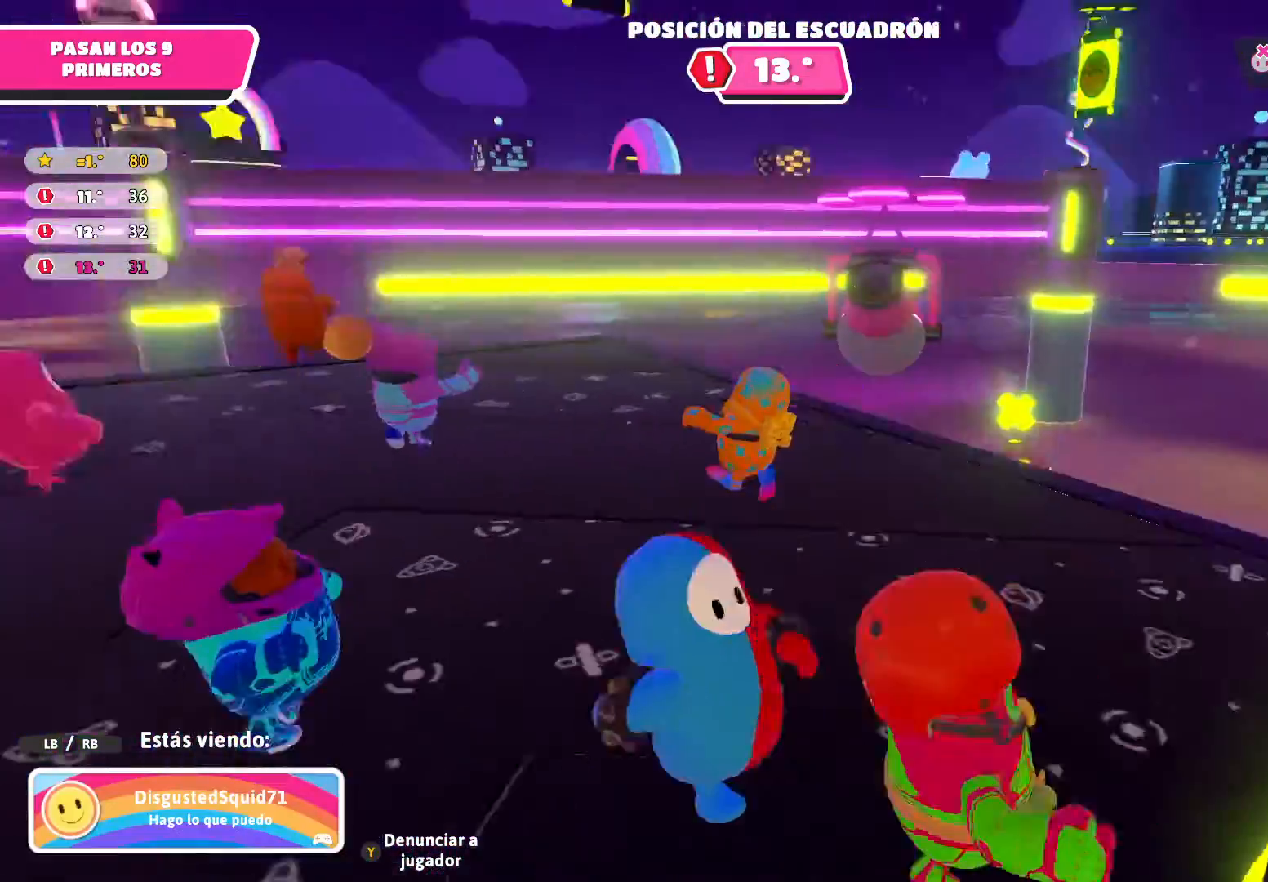
{"buttons": [], "left_stick": "center", "right_stick": "left", "events": []}
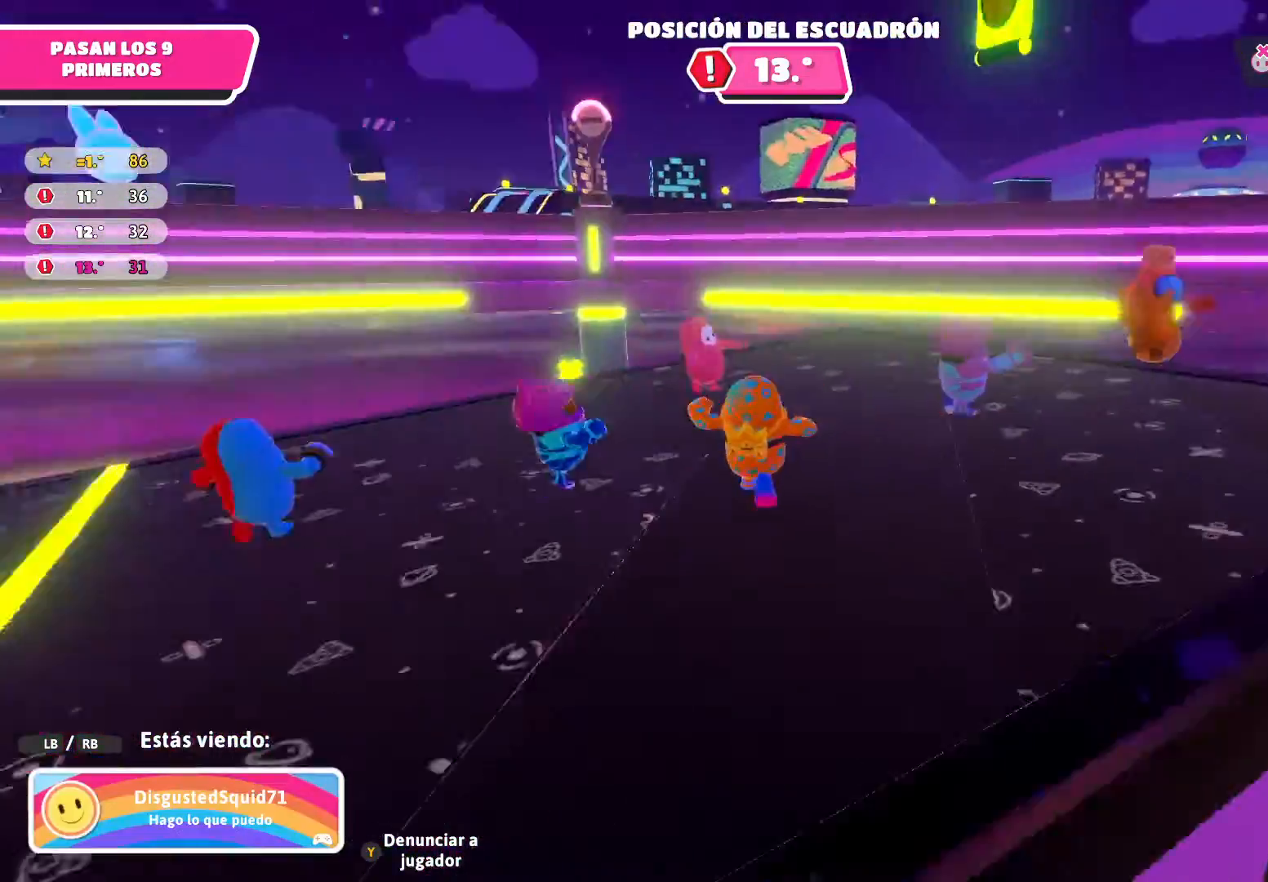
{"buttons": [], "left_stick": "center", "right_stick": "left", "events": []}
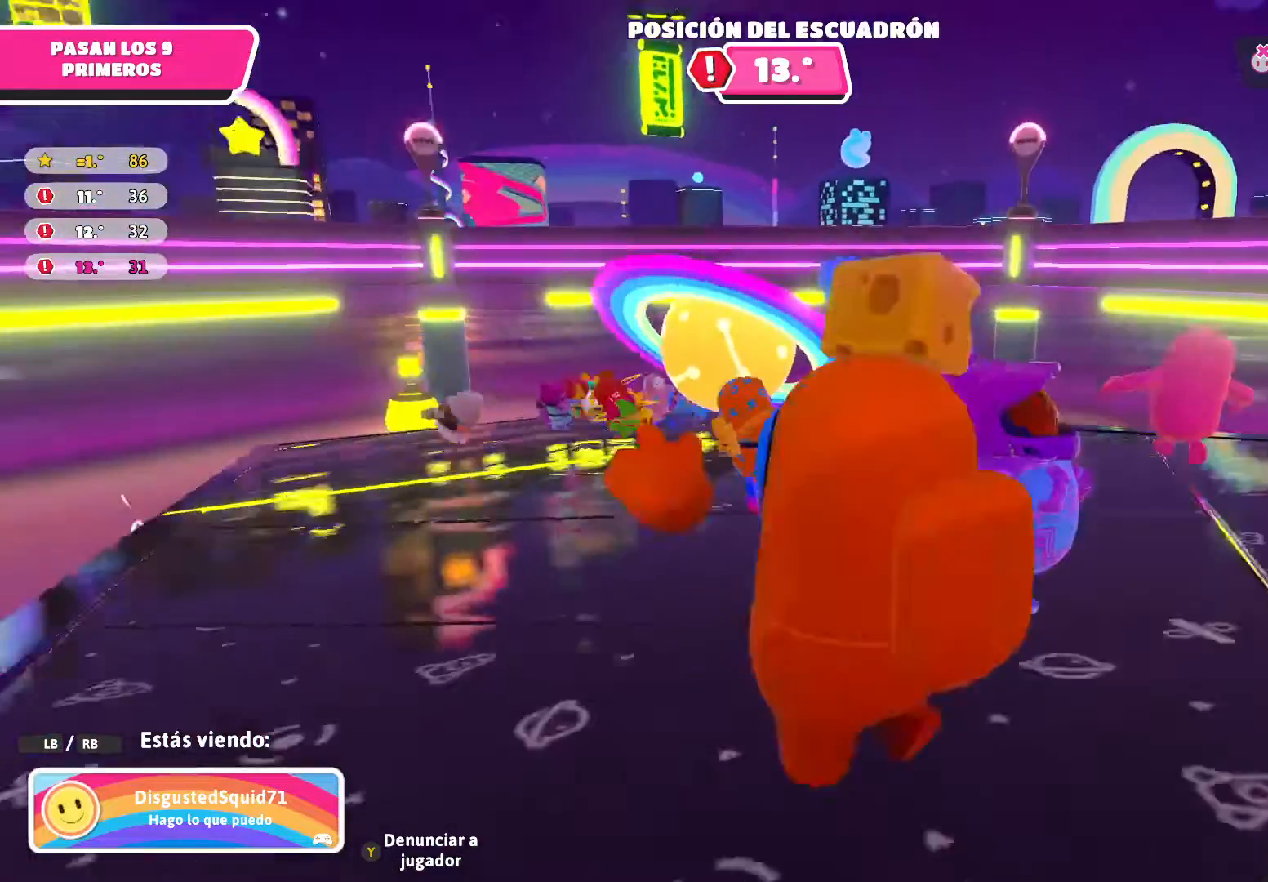
{"buttons": [], "left_stick": "center", "right_stick": "center", "events": [[167, "right_stick", "center"]]}
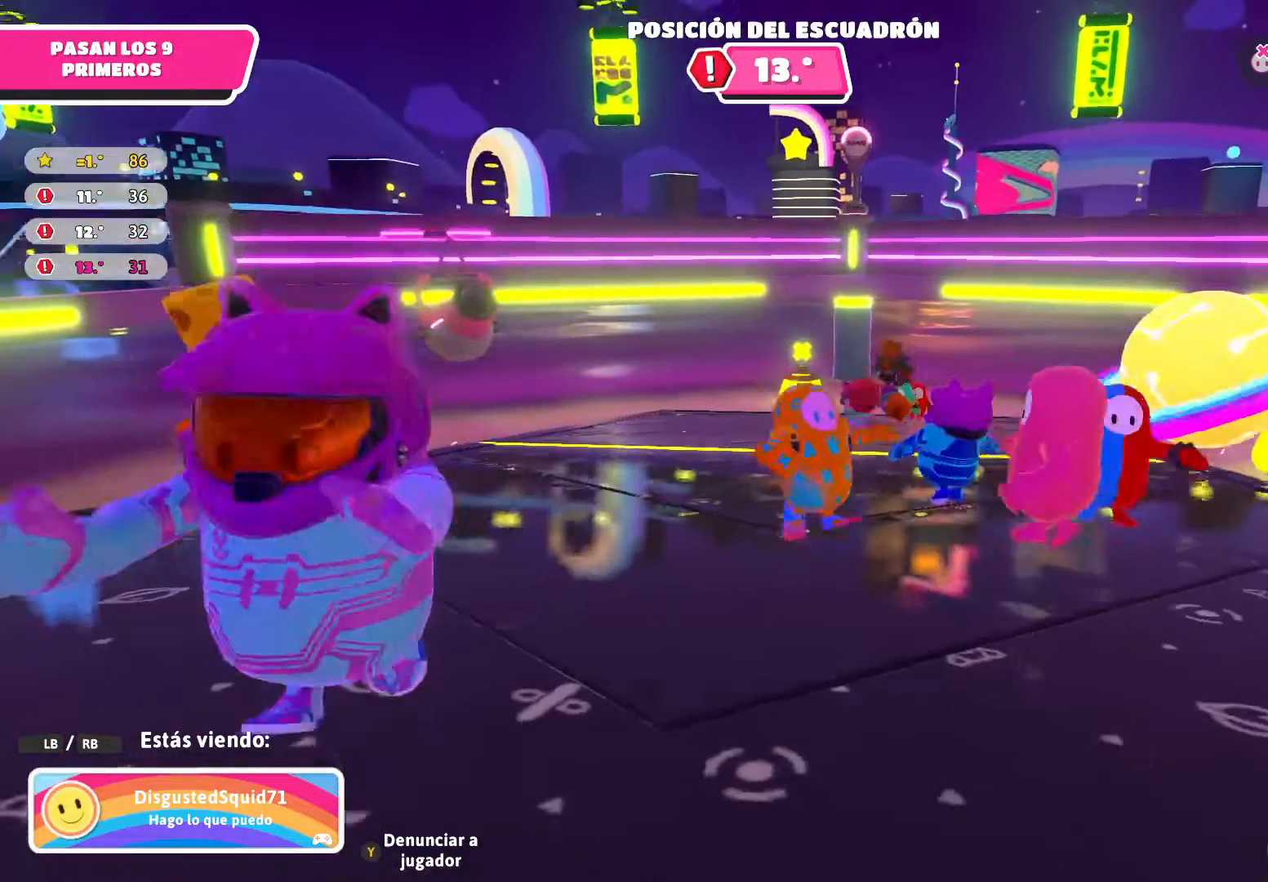
{"buttons": [], "left_stick": "center", "right_stick": "center", "events": []}
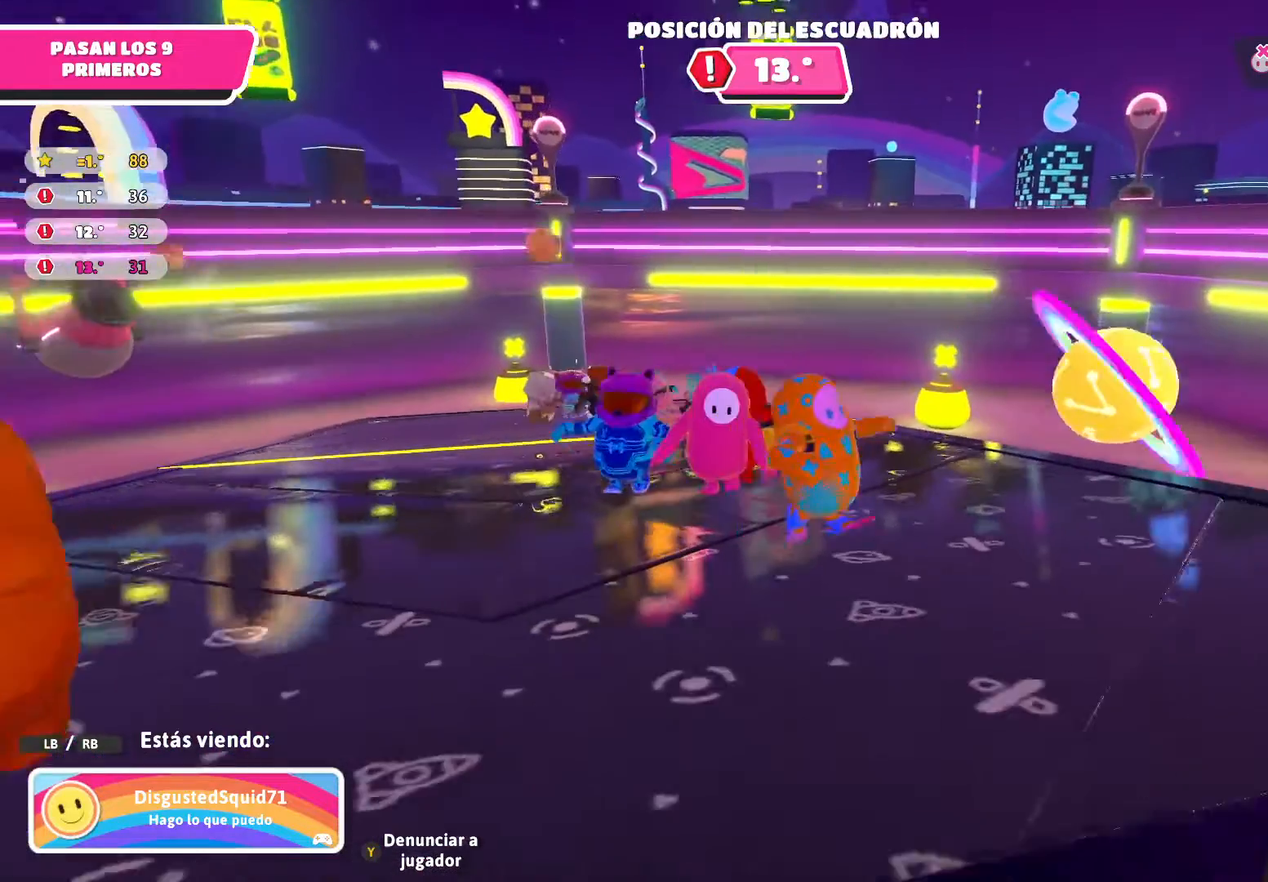
{"buttons": [], "left_stick": "center", "right_stick": "center", "events": []}
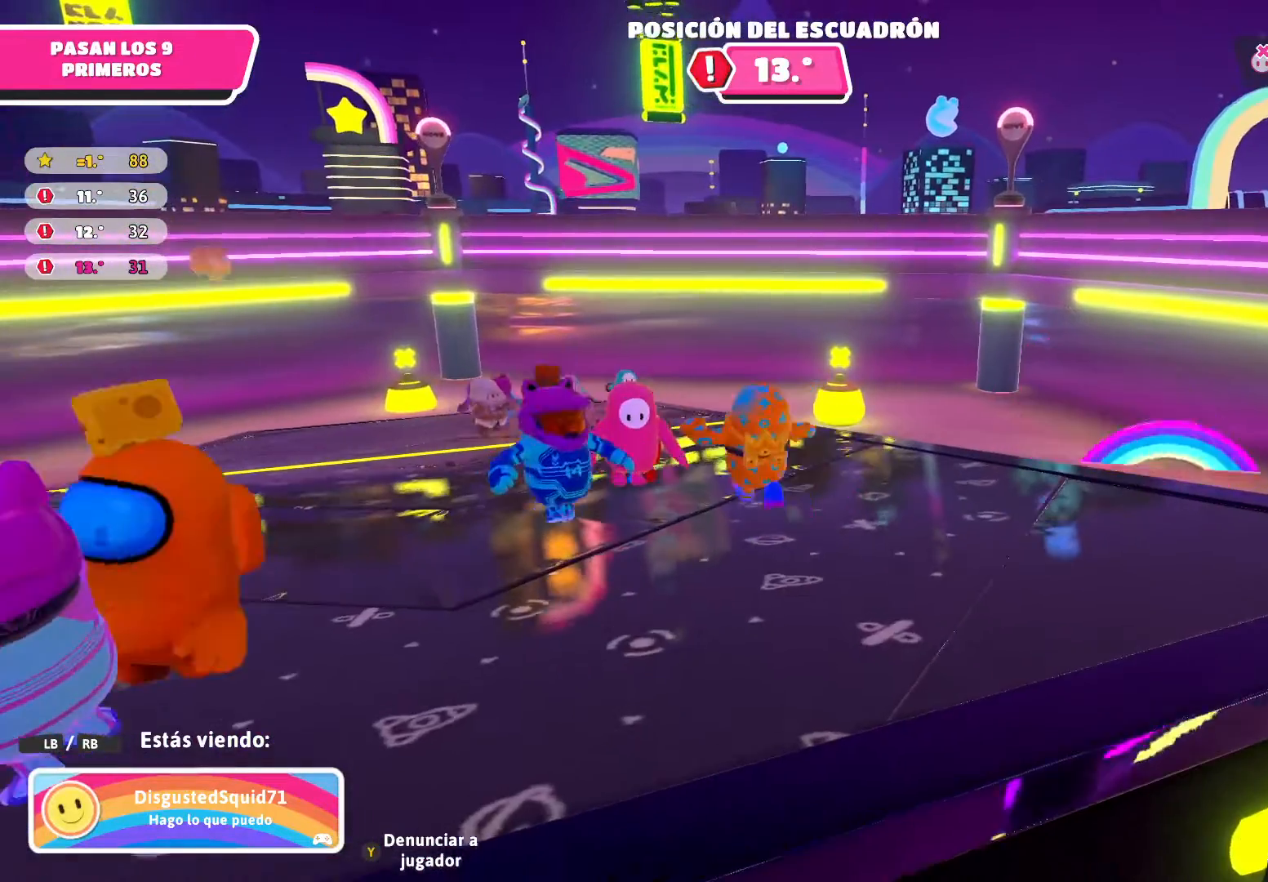
{"buttons": [], "left_stick": "center", "right_stick": "center", "events": [[434, "B", "down"], [501, "B", "up"]]}
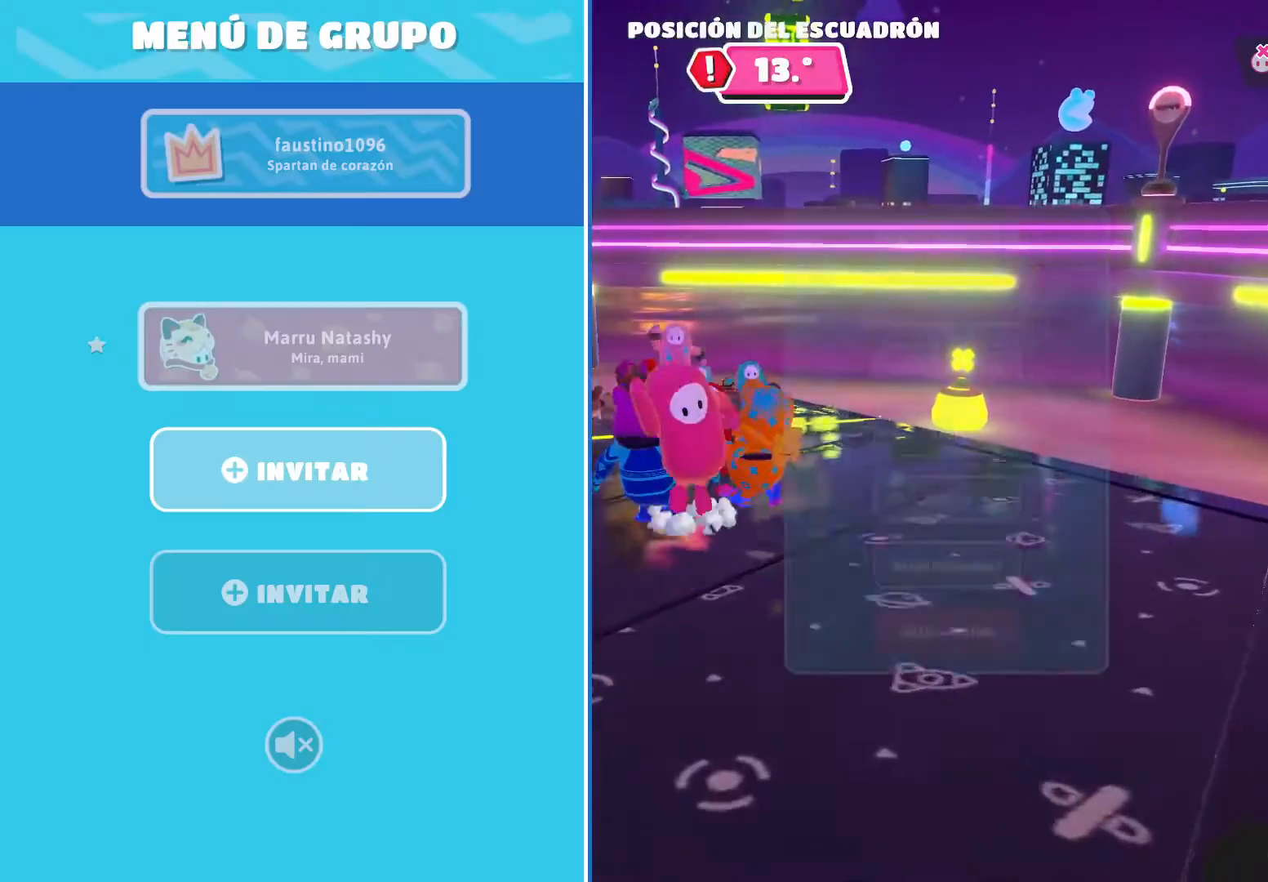
{"buttons": [], "left_stick": "center", "right_stick": "center", "events": []}
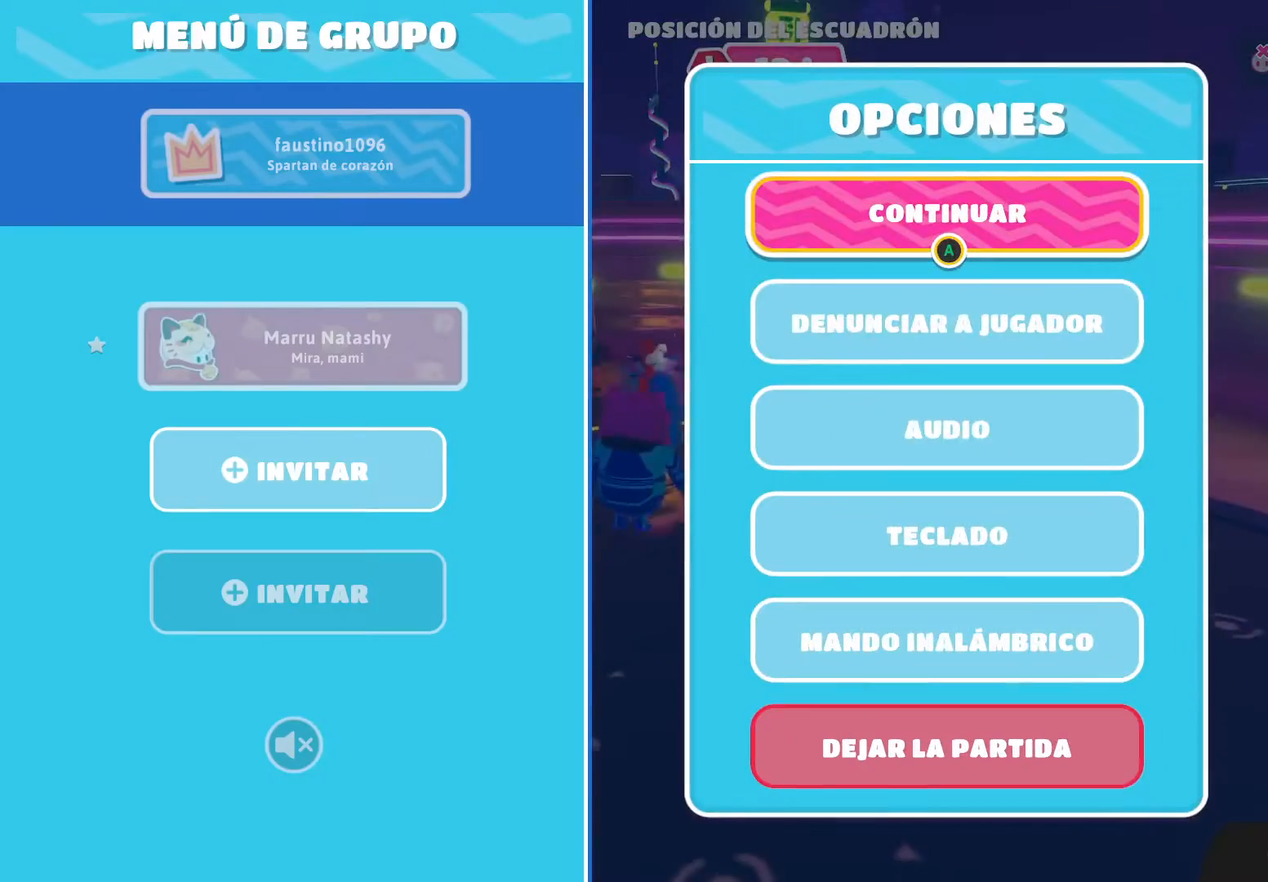
{"buttons": [], "left_stick": "center", "right_stick": "center", "events": []}
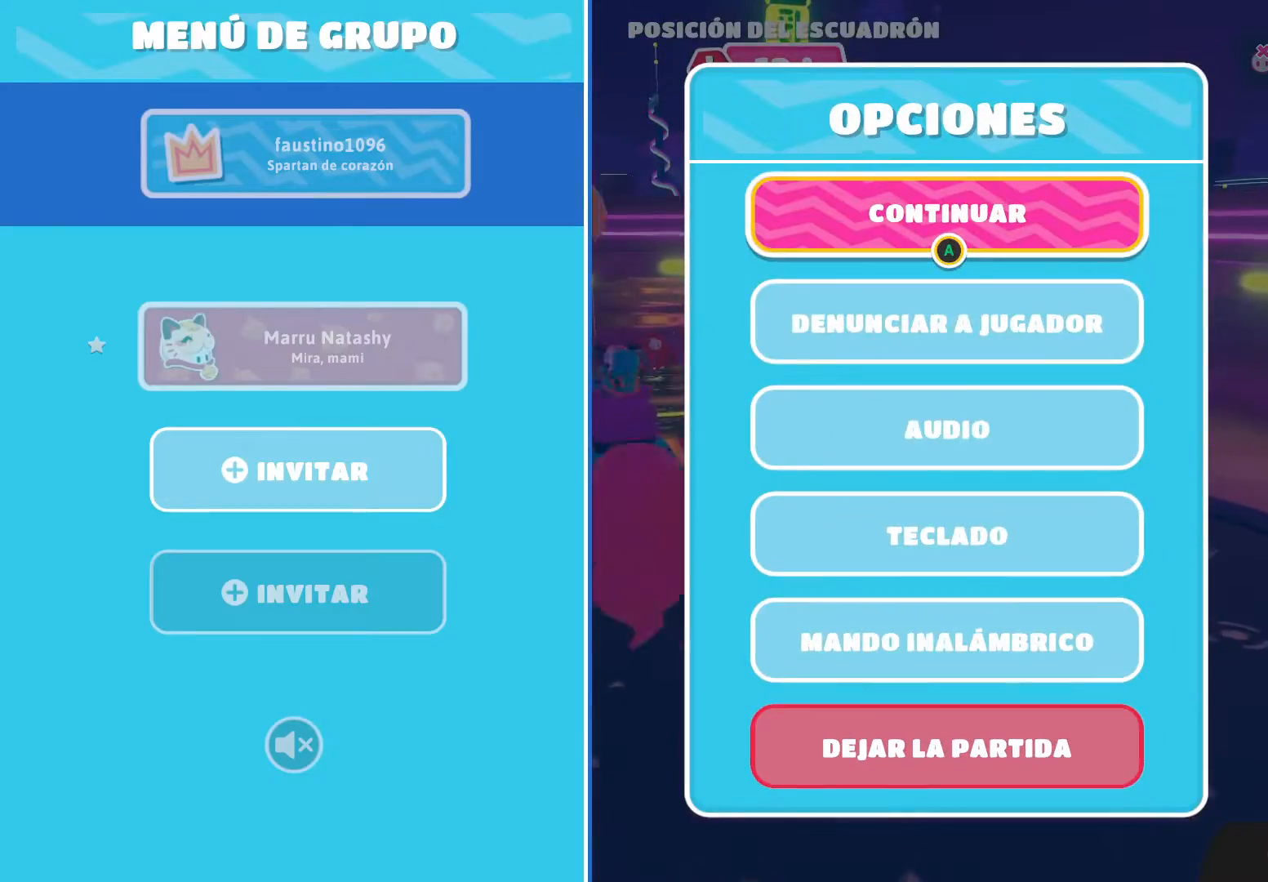
{"buttons": [], "left_stick": "down", "right_stick": "center", "events": [[133, "left_stick", "down"], [300, "left_stick", "center"], [434, "left_stick", "down"]]}
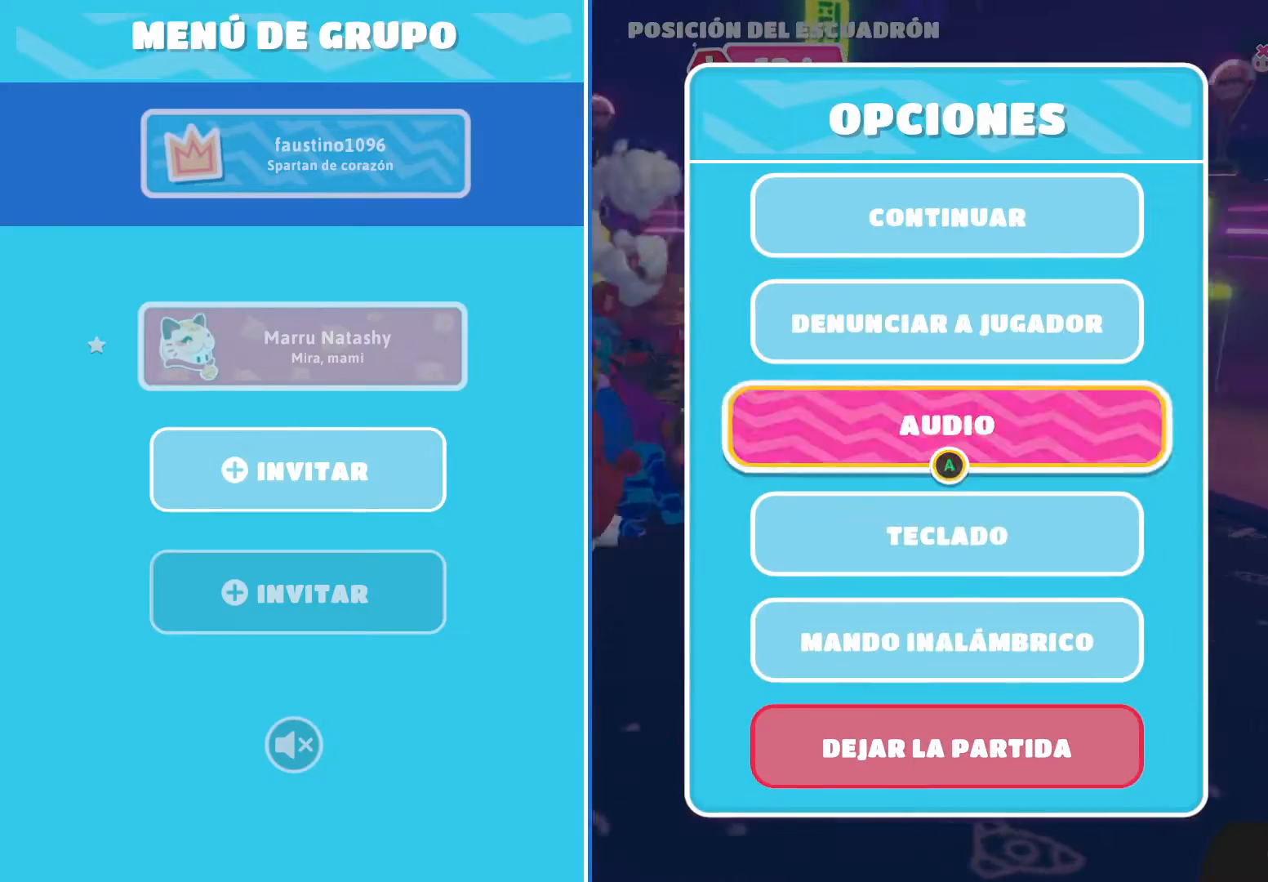
{"buttons": [], "left_stick": "center", "right_stick": "center", "events": [[34, "left_stick", "center"], [100, "left_stick", "down"], [267, "left_stick", "center"], [334, "left_stick", "down"], [501, "left_stick", "center"]]}
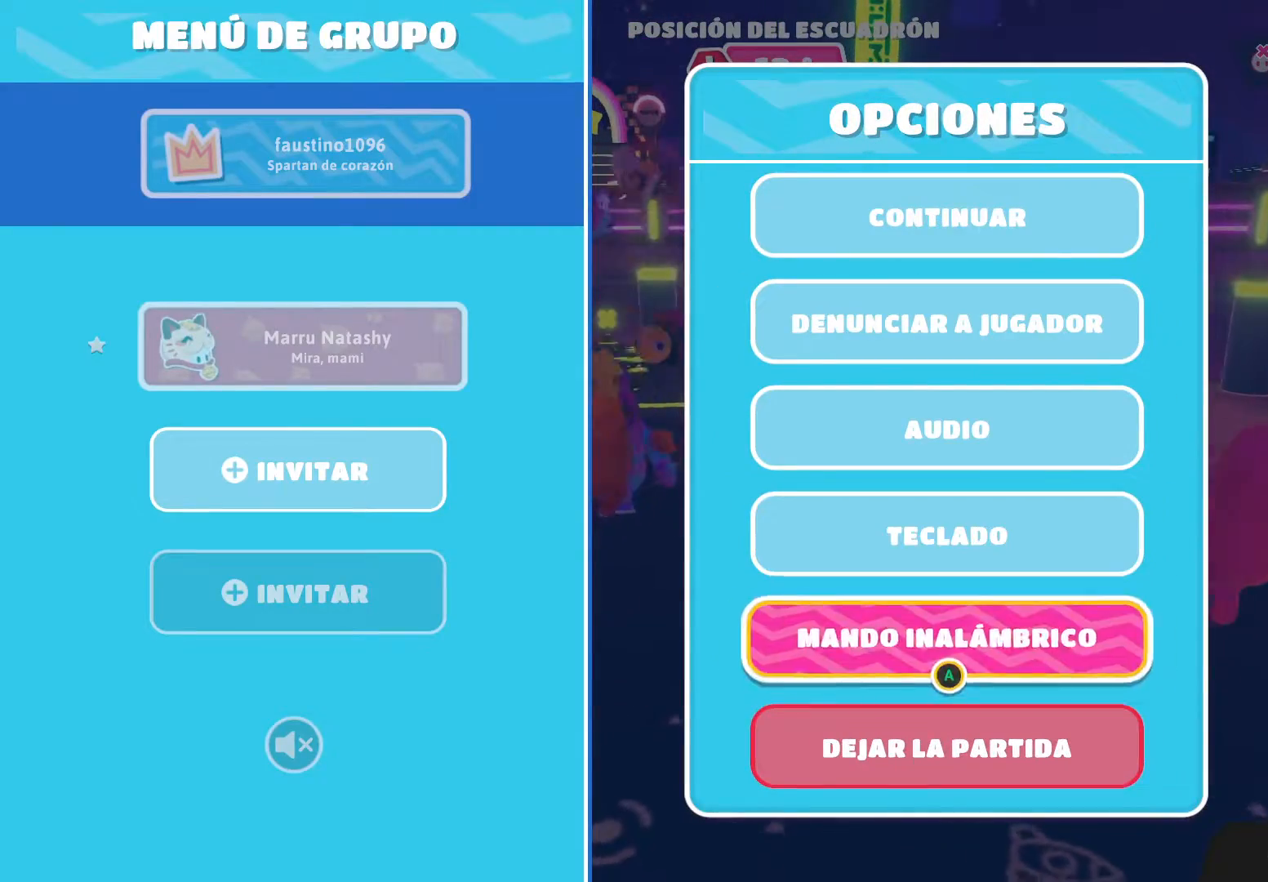
{"buttons": [], "left_stick": "center", "right_stick": "center", "events": [[100, "left_stick", "down"], [167, "left_stick", "center"], [367, "A", "down"], [467, "A", "up"]]}
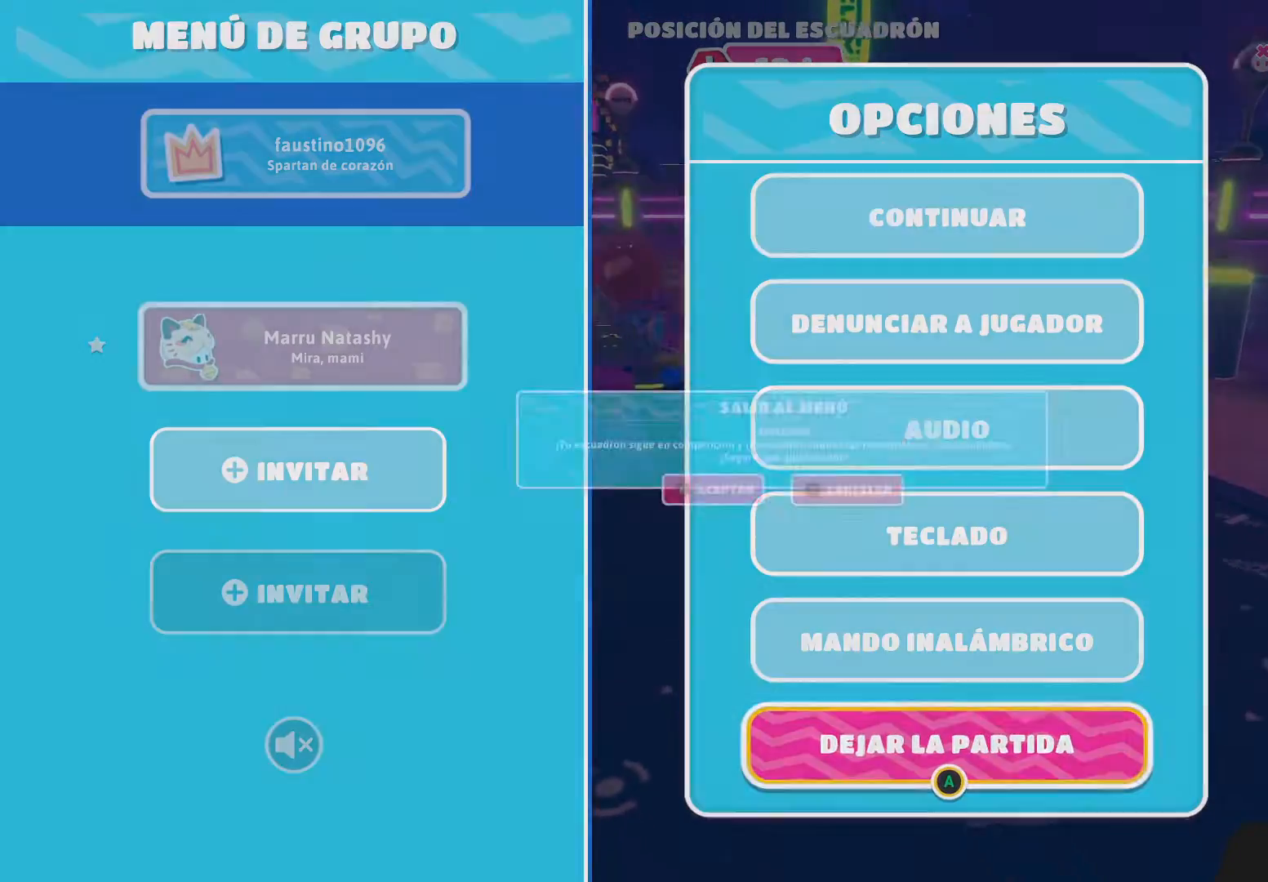
{"buttons": [], "left_stick": "center", "right_stick": "center", "events": []}
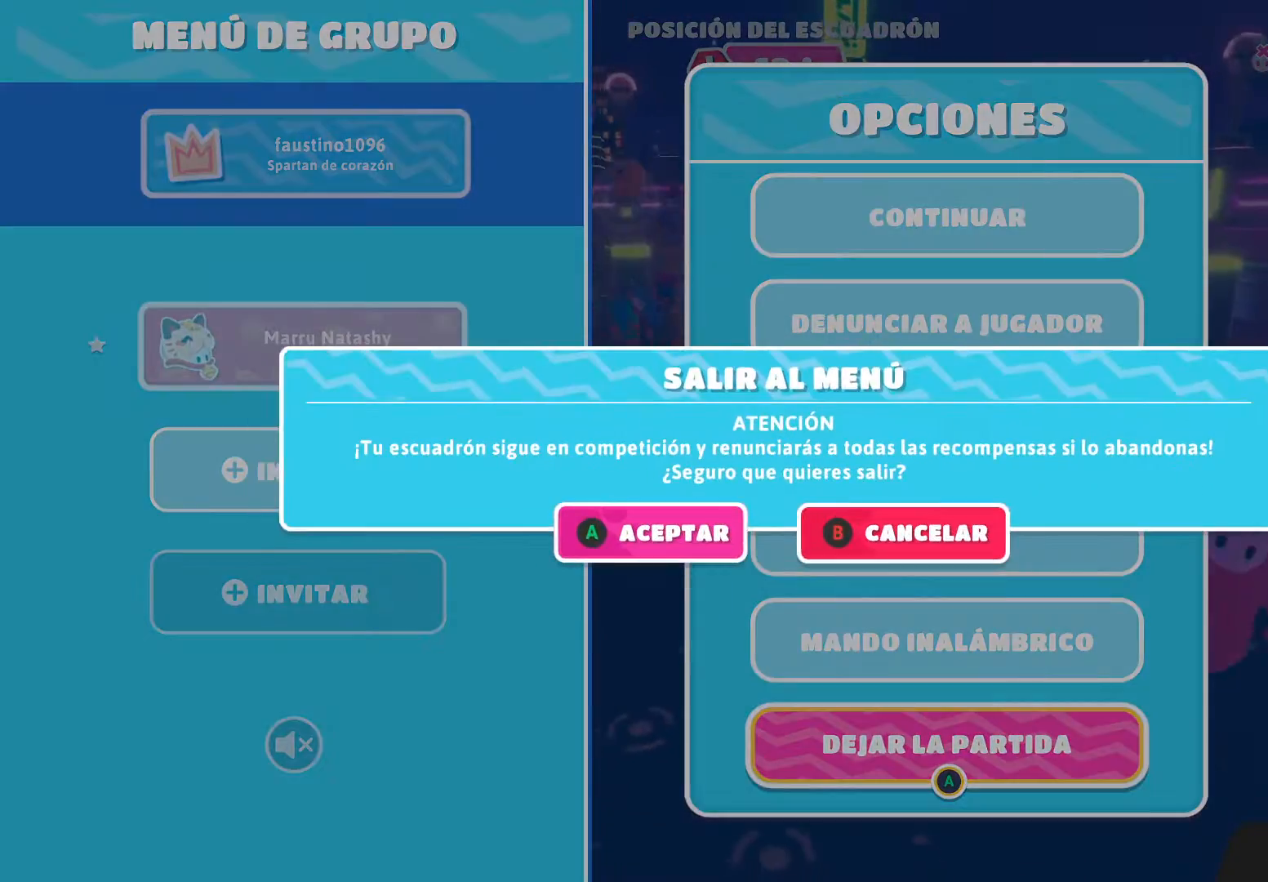
{"buttons": [], "left_stick": "center", "right_stick": "center", "events": [[200, "left_stick", "left"], [300, "left_stick", "center"], [367, "A", "down"], [500, "A", "up"]]}
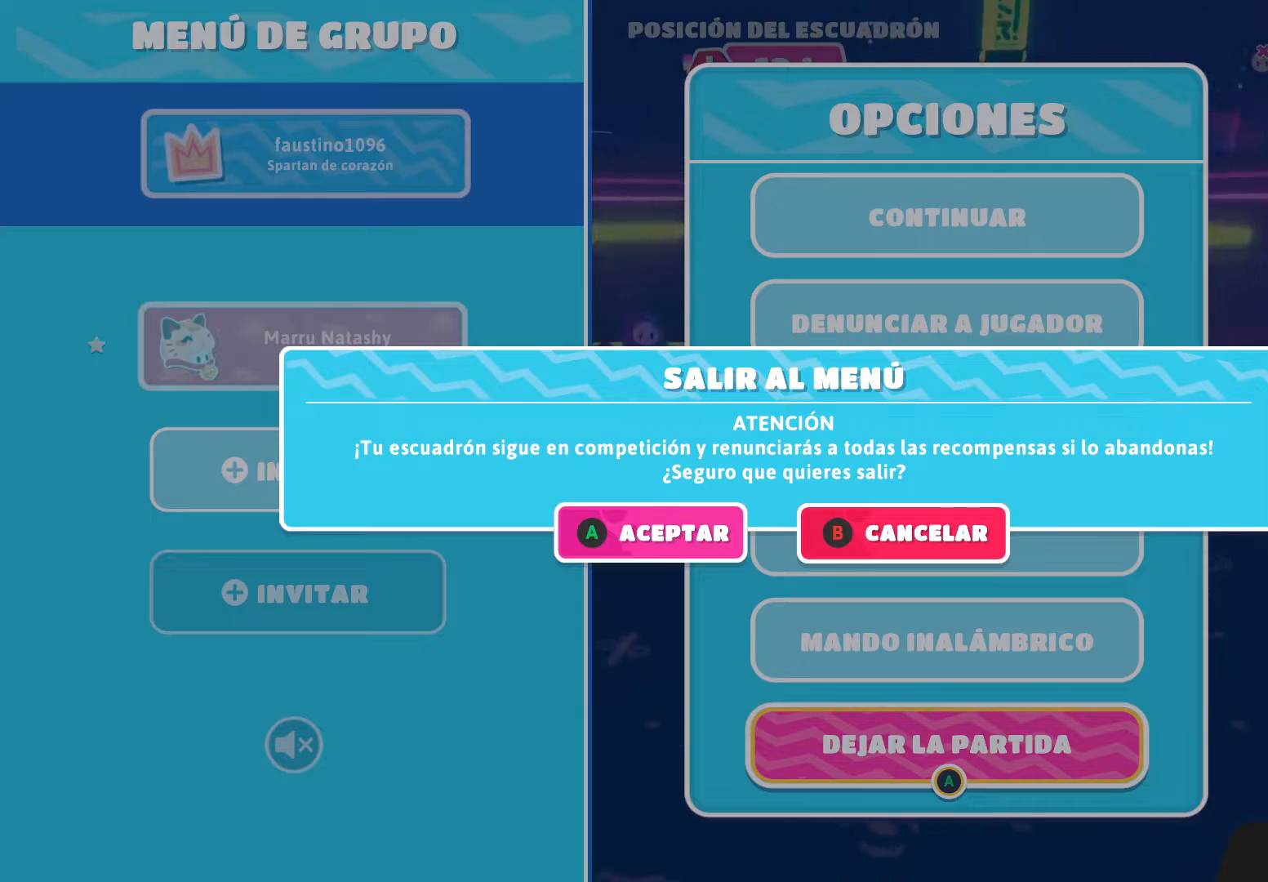
{"buttons": [], "left_stick": "center", "right_stick": "center", "events": []}
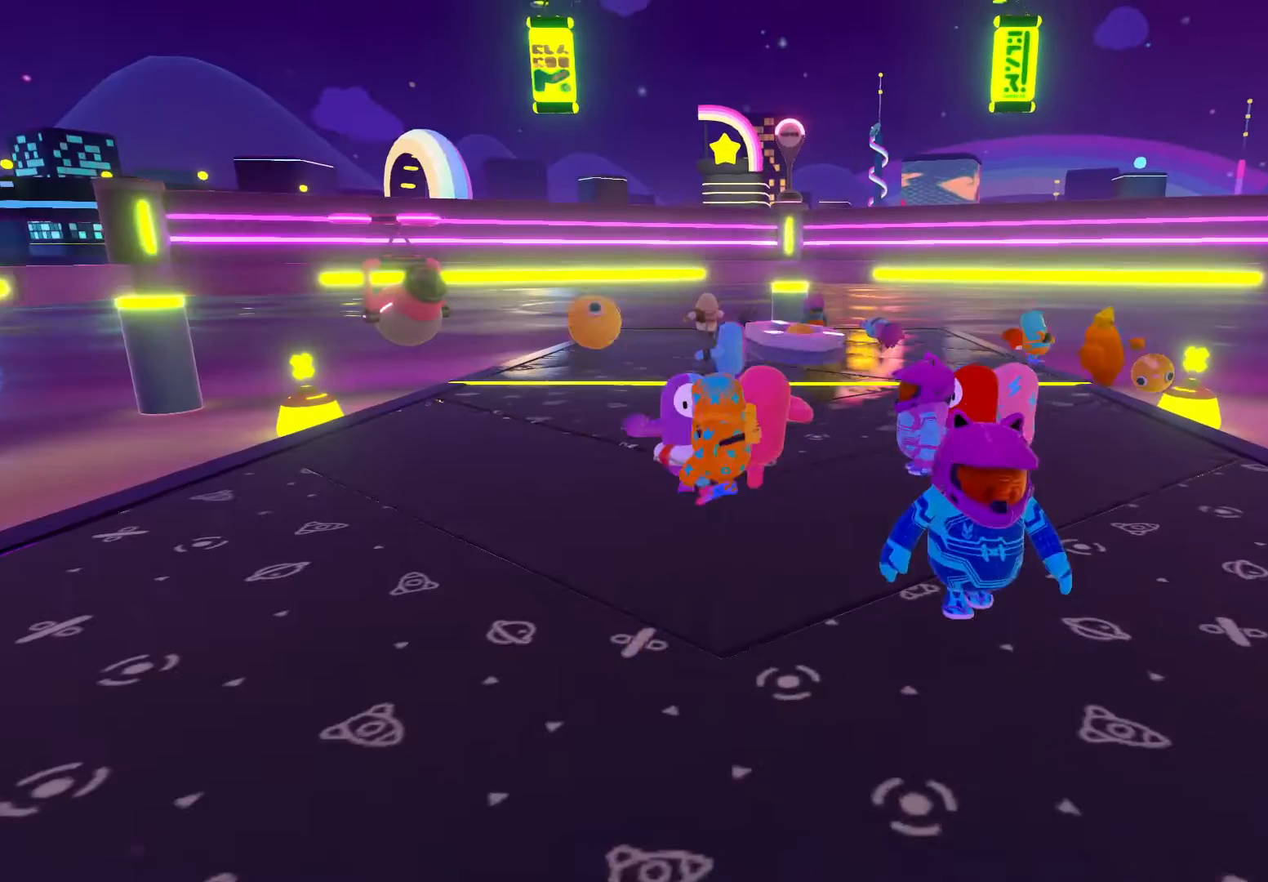
{"buttons": [], "left_stick": "center", "right_stick": "center", "events": []}
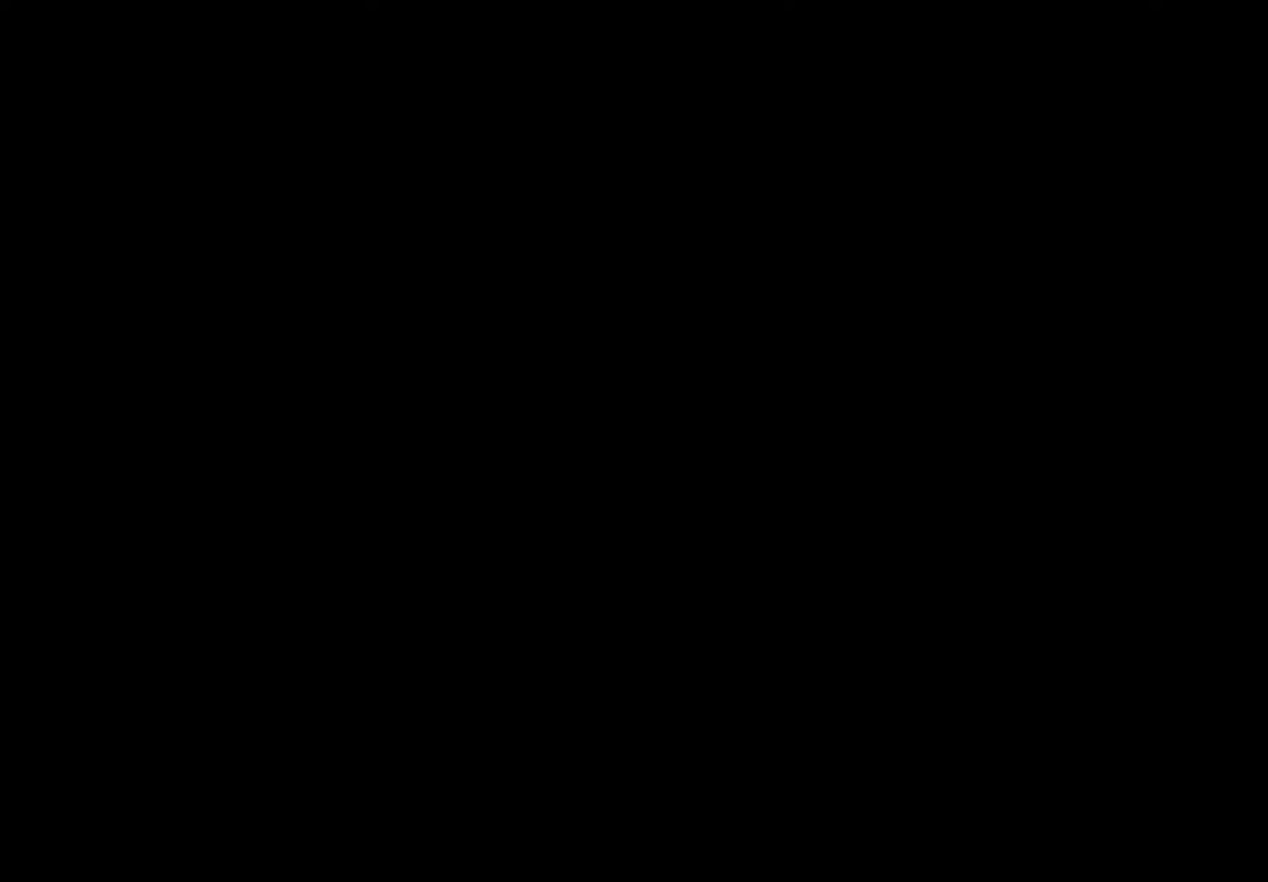
{"buttons": [], "left_stick": "center", "right_stick": "center", "events": []}
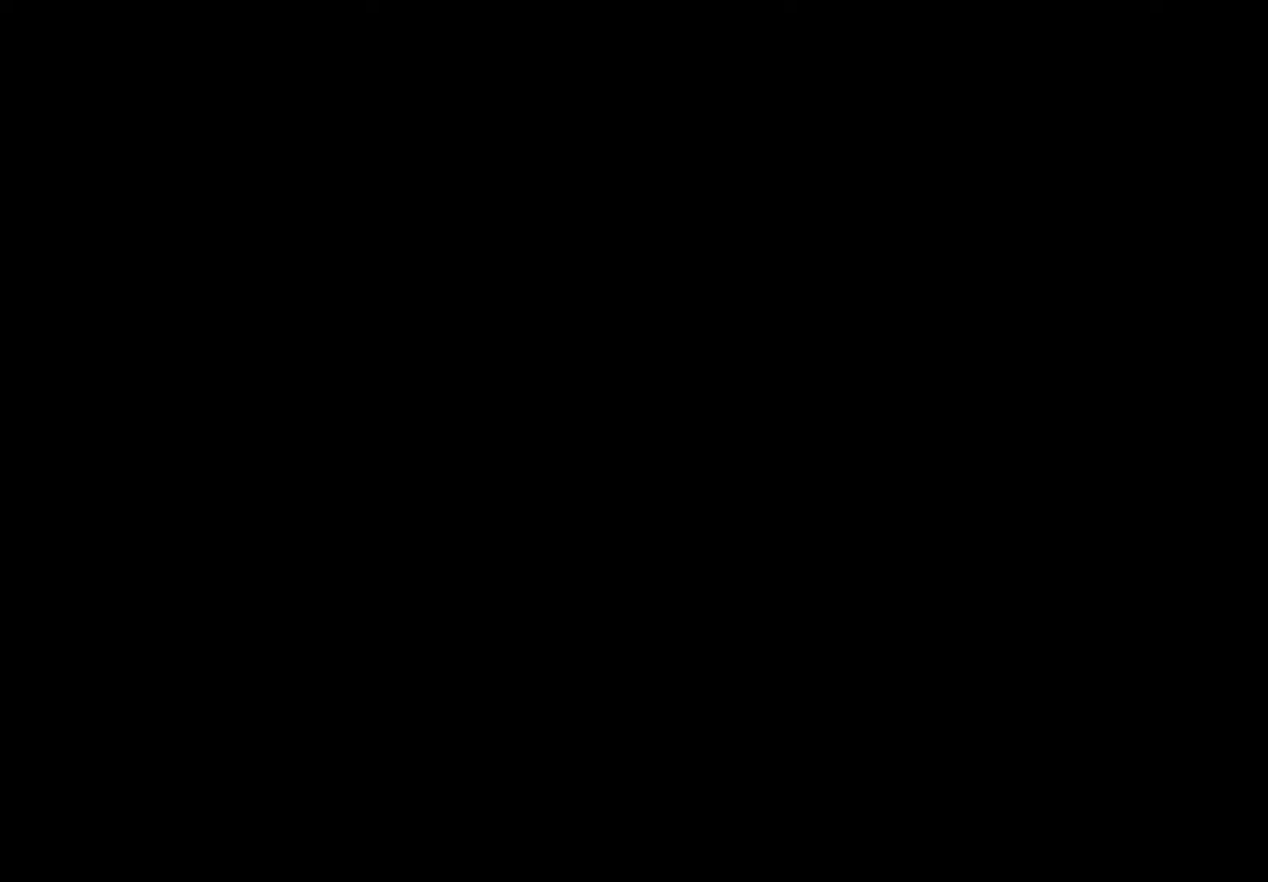
{"buttons": [], "left_stick": "center", "right_stick": "center", "events": []}
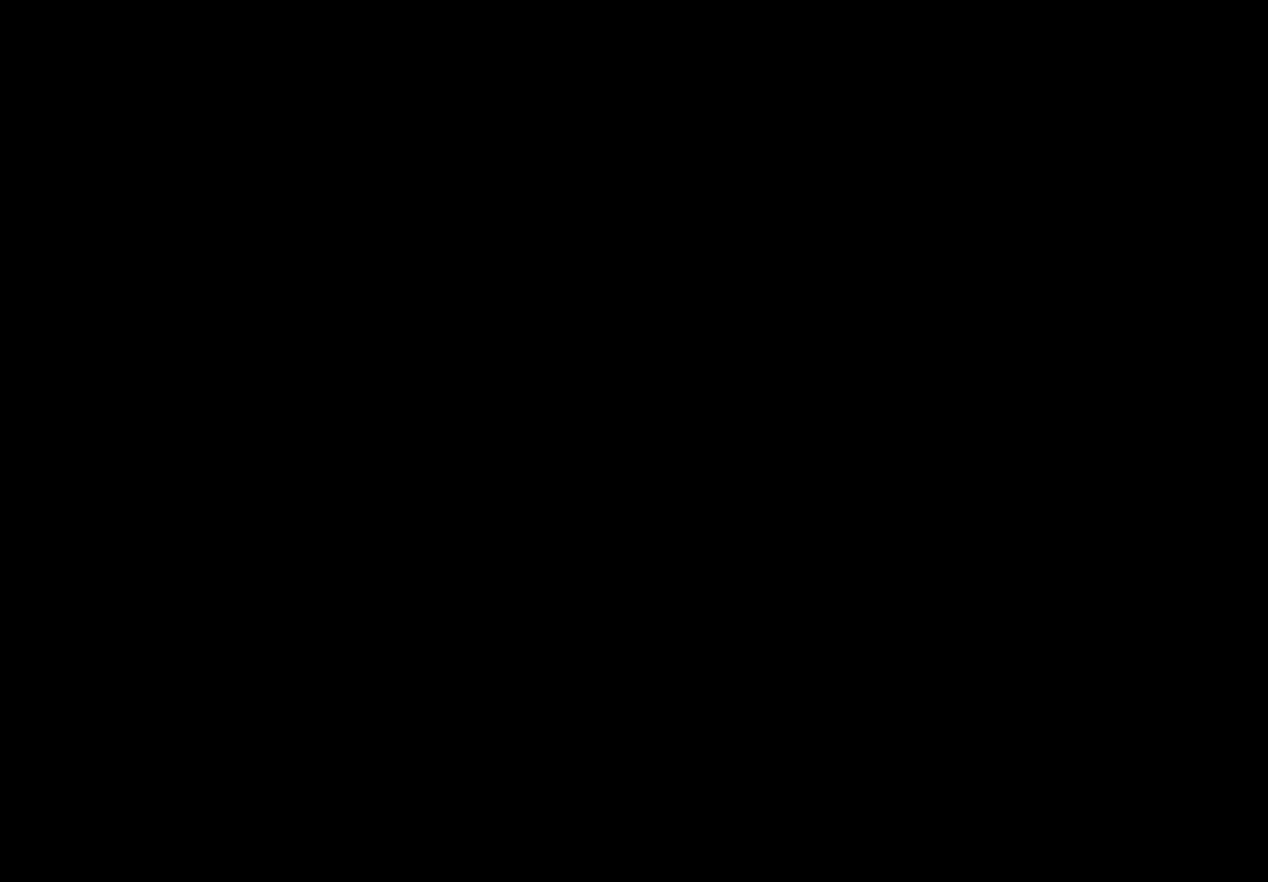
{"buttons": [], "left_stick": "center", "right_stick": "center", "events": []}
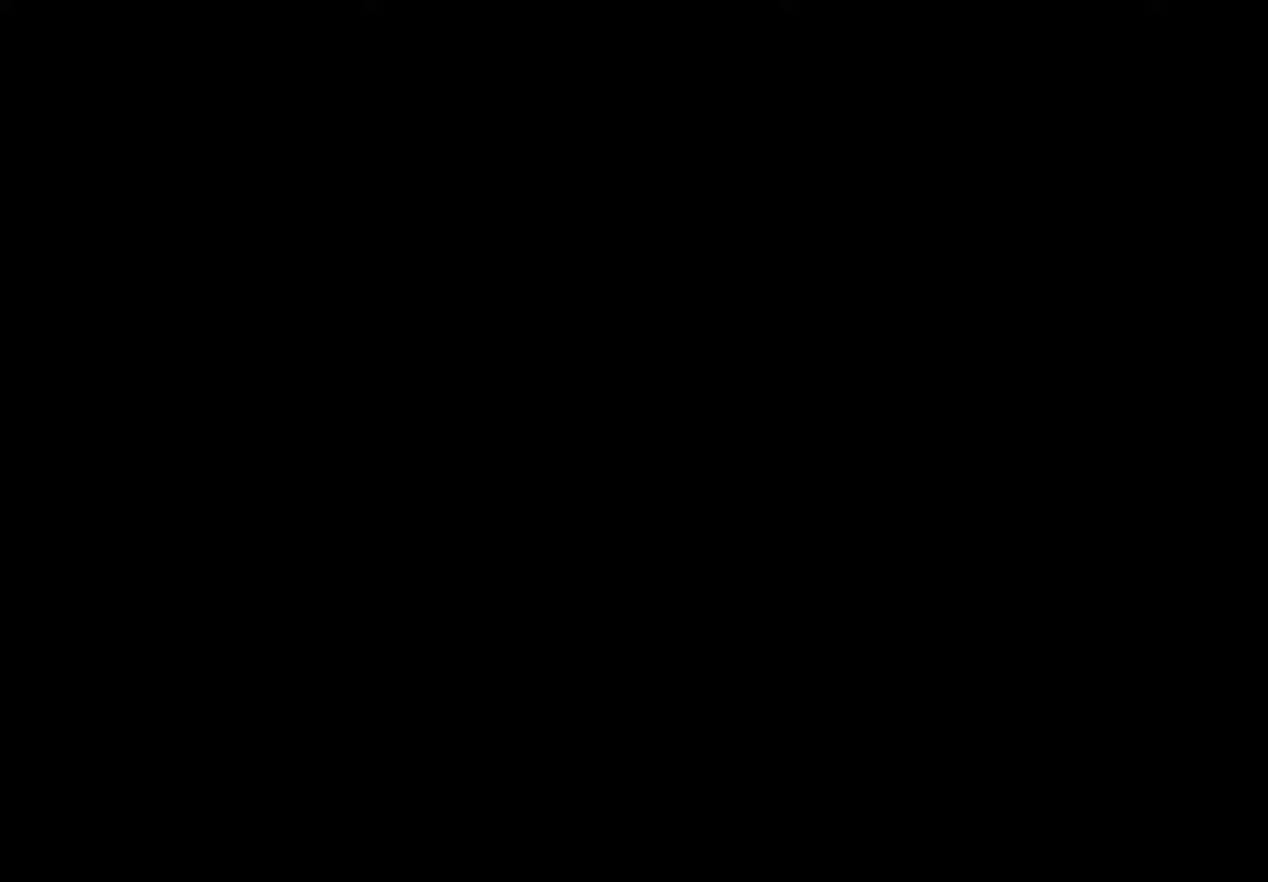
{"buttons": [], "left_stick": "center", "right_stick": "center", "events": []}
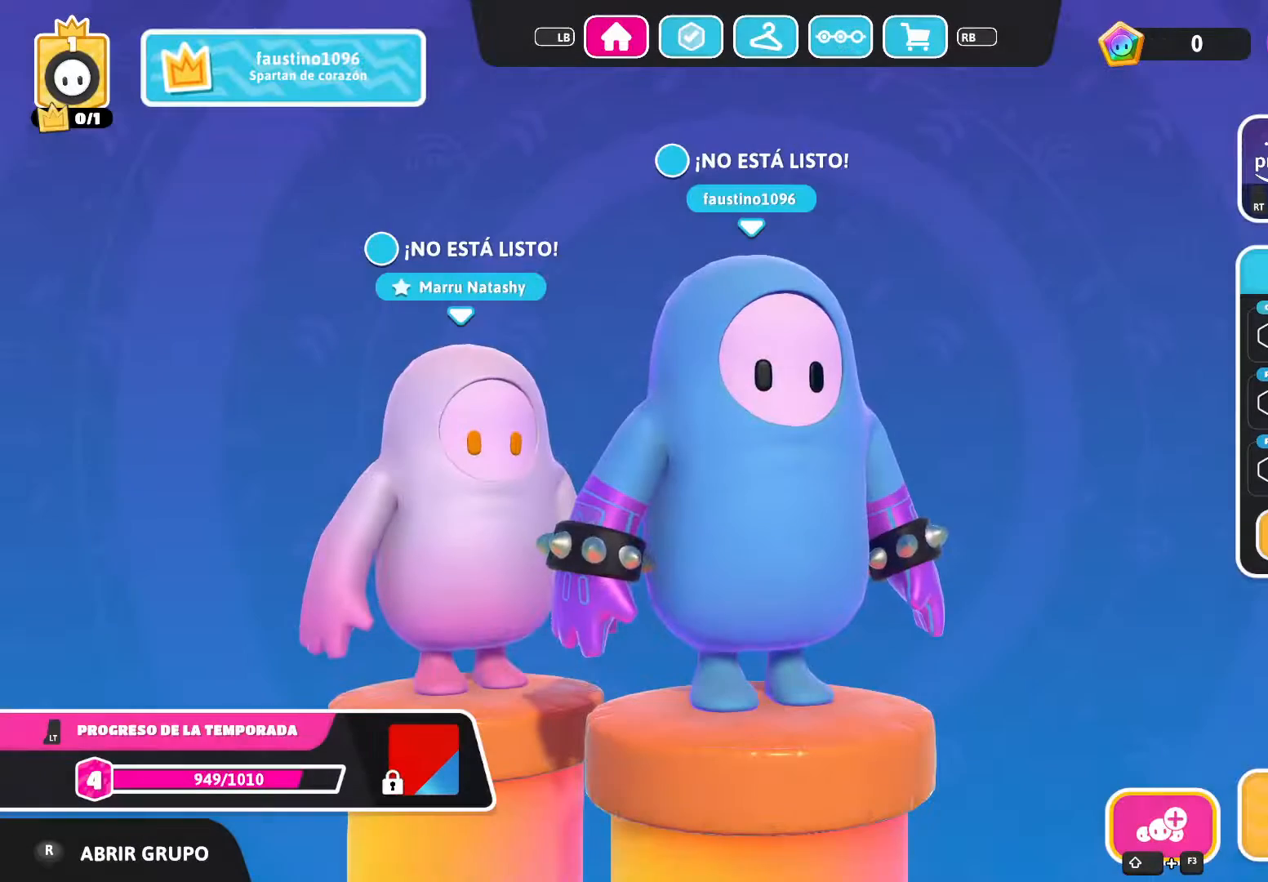
{"buttons": [], "left_stick": "center", "right_stick": "center", "events": []}
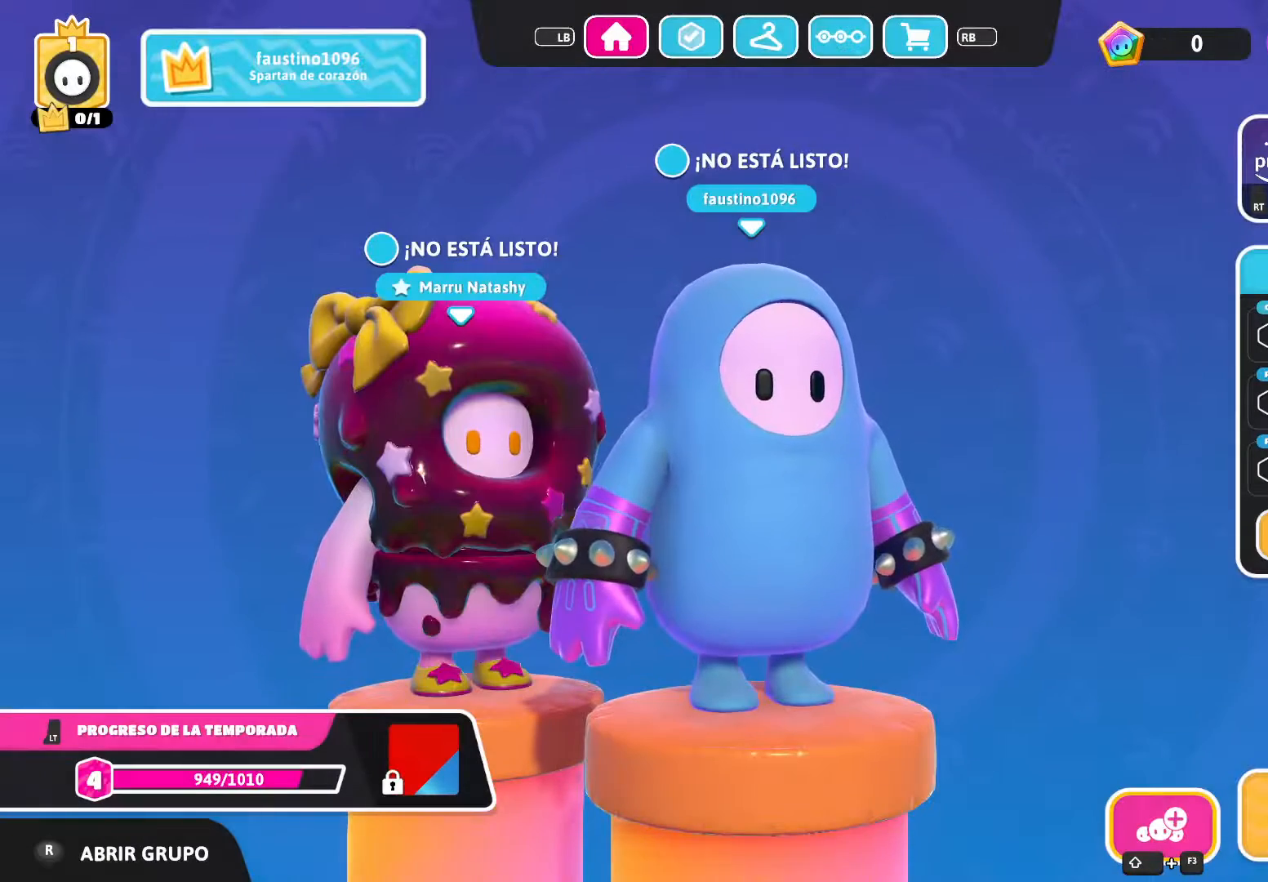
{"buttons": [], "left_stick": "center", "right_stick": "center", "events": []}